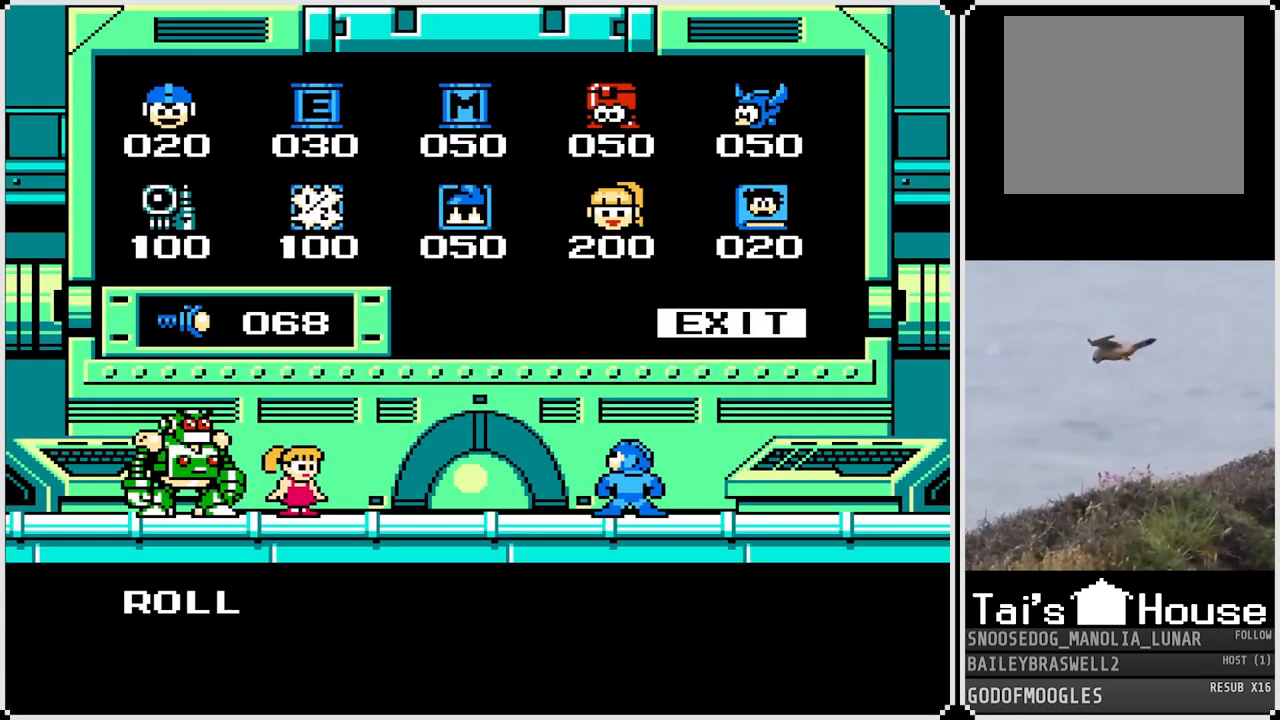
Gameplay with a controller (PlayStation layout); each line is a JSON object with the inputs held at the frame after it. "events" lists button and stick changes between this image and that frame as [ms after this image, input, new state], when the widget could be followed in between.
{"buttons": ["DPAD_RIGHT"], "left_stick": "center", "right_stick": "center", "events": [[267, "CROSS", "up"], [434, "DPAD_RIGHT", "down"]]}
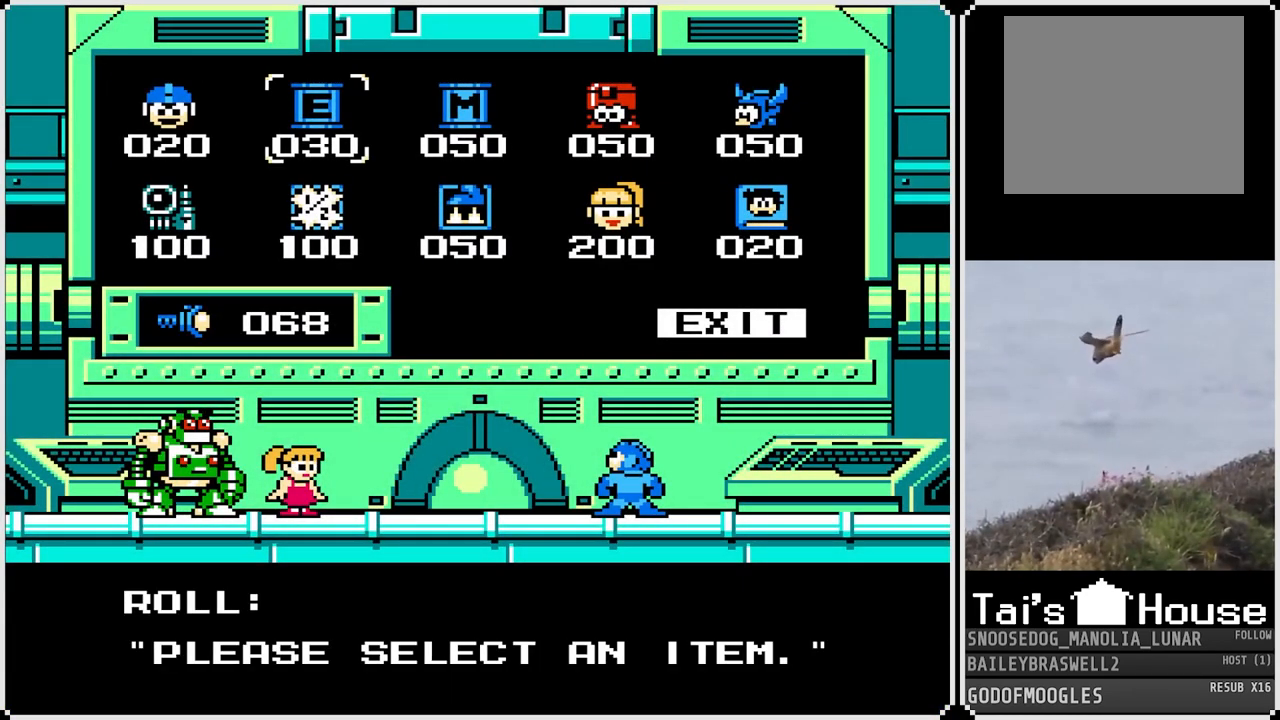
{"buttons": [], "left_stick": "center", "right_stick": "center", "events": [[34, "DPAD_RIGHT", "up"], [217, "CROSS", "down"], [301, "CROSS", "up"], [401, "CROSS", "down"], [501, "CROSS", "up"]]}
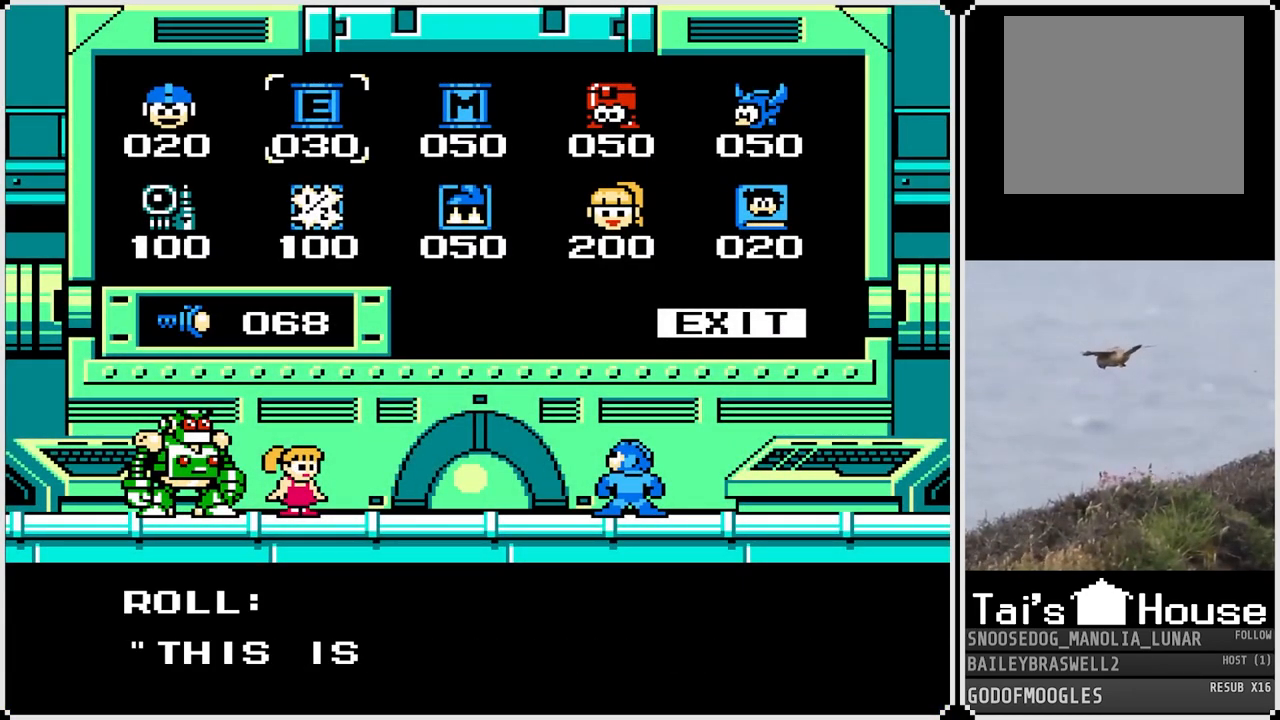
{"buttons": ["CROSS"], "left_stick": "center", "right_stick": "center", "events": [[83, "CROSS", "down"], [184, "CROSS", "up"], [267, "CROSS", "down"], [350, "CROSS", "up"], [417, "CROSS", "down"]]}
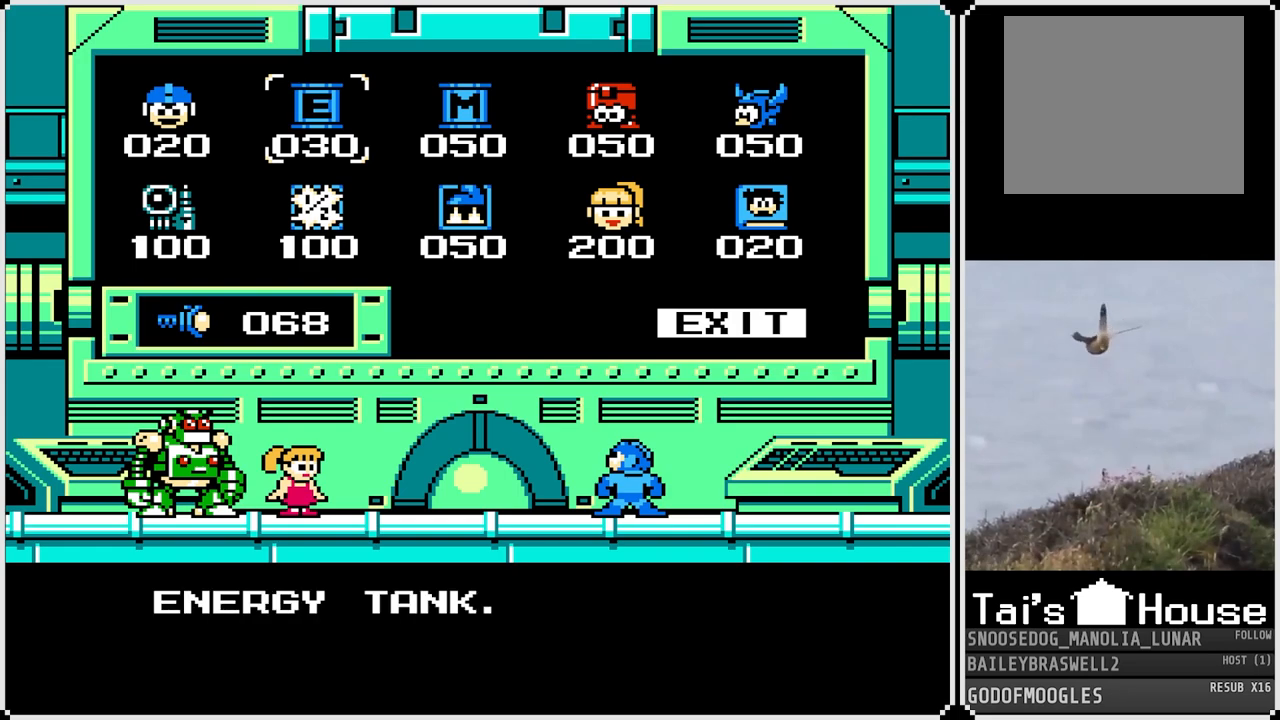
{"buttons": [], "left_stick": "center", "right_stick": "center", "events": [[17, "CROSS", "up"], [84, "CROSS", "down"], [151, "CROSS", "up"], [217, "CROSS", "down"], [301, "CROSS", "up"], [368, "CROSS", "down"], [468, "CROSS", "up"]]}
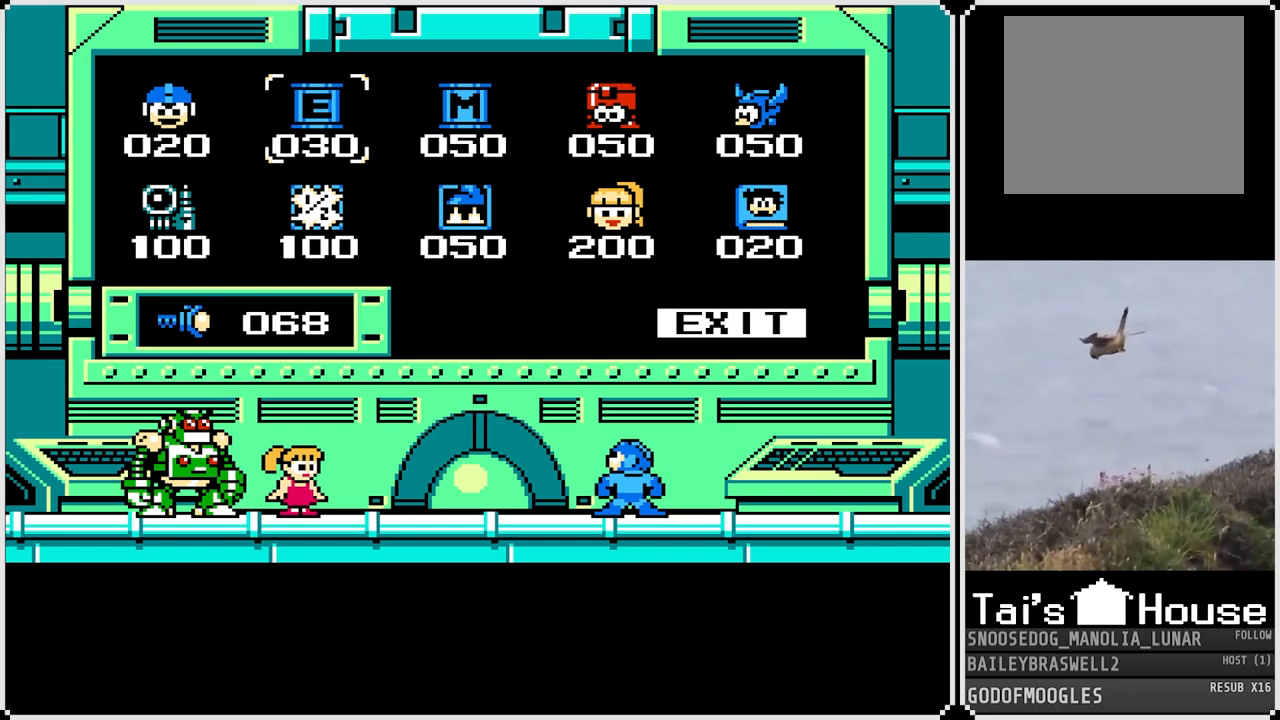
{"buttons": ["CROSS"], "left_stick": "center", "right_stick": "center", "events": [[17, "CROSS", "down"], [117, "CROSS", "up"], [167, "CROSS", "down"], [250, "CROSS", "up"], [334, "CROSS", "down"], [417, "CROSS", "up"], [484, "CROSS", "down"]]}
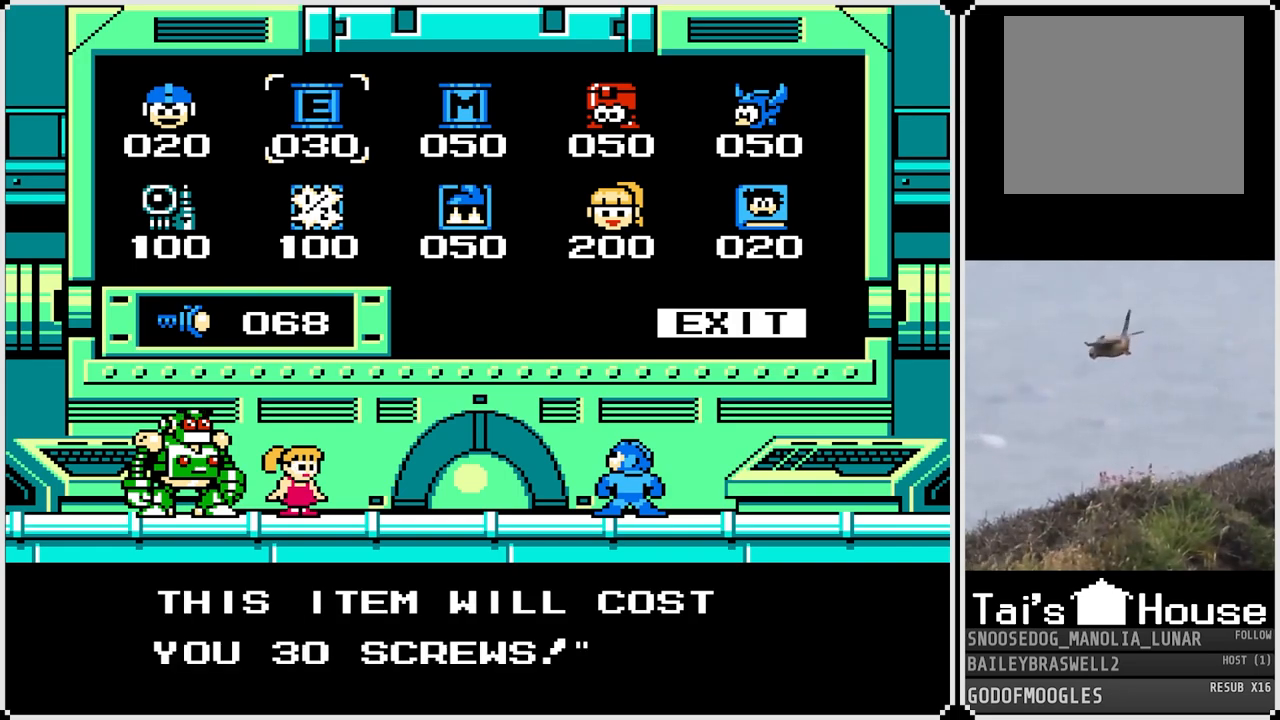
{"buttons": ["CROSS"], "left_stick": "center", "right_stick": "center", "events": [[67, "CROSS", "up"], [151, "CROSS", "down"], [234, "CROSS", "up"], [317, "CROSS", "down"], [401, "CROSS", "up"], [484, "CROSS", "down"]]}
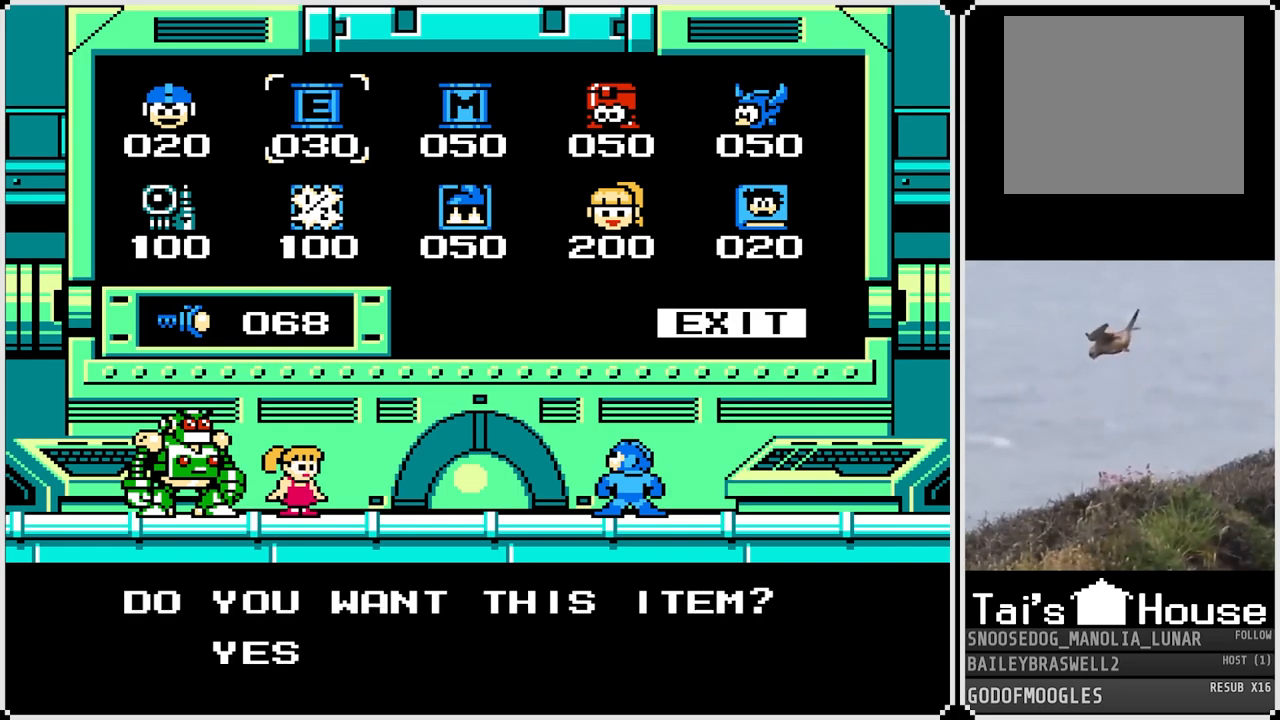
{"buttons": [], "left_stick": "center", "right_stick": "center", "events": [[67, "CROSS", "up"], [167, "CROSS", "down"], [217, "CROSS", "up"], [334, "CROSS", "down"], [450, "CROSS", "up"]]}
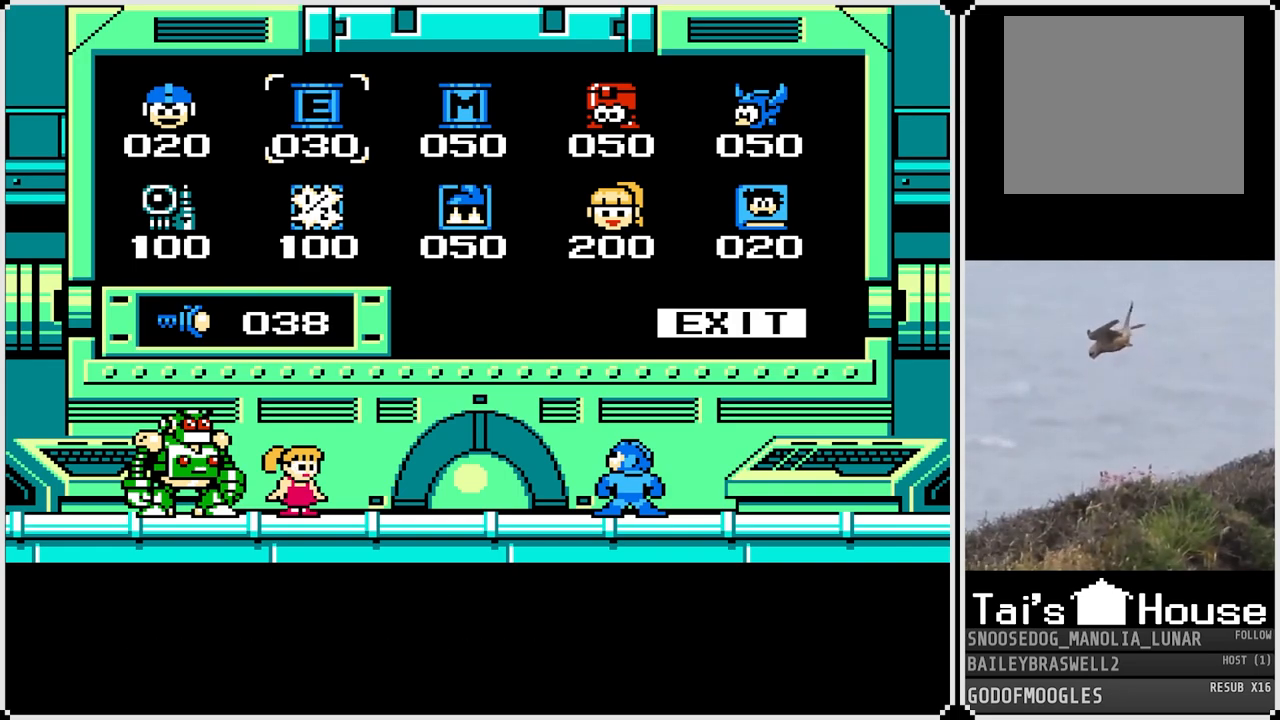
{"buttons": [], "left_stick": "center", "right_stick": "center", "events": [[17, "CROSS", "down"], [84, "CROSS", "up"], [167, "CROSS", "down"], [267, "CROSS", "up"], [351, "CROSS", "down"], [451, "CROSS", "up"]]}
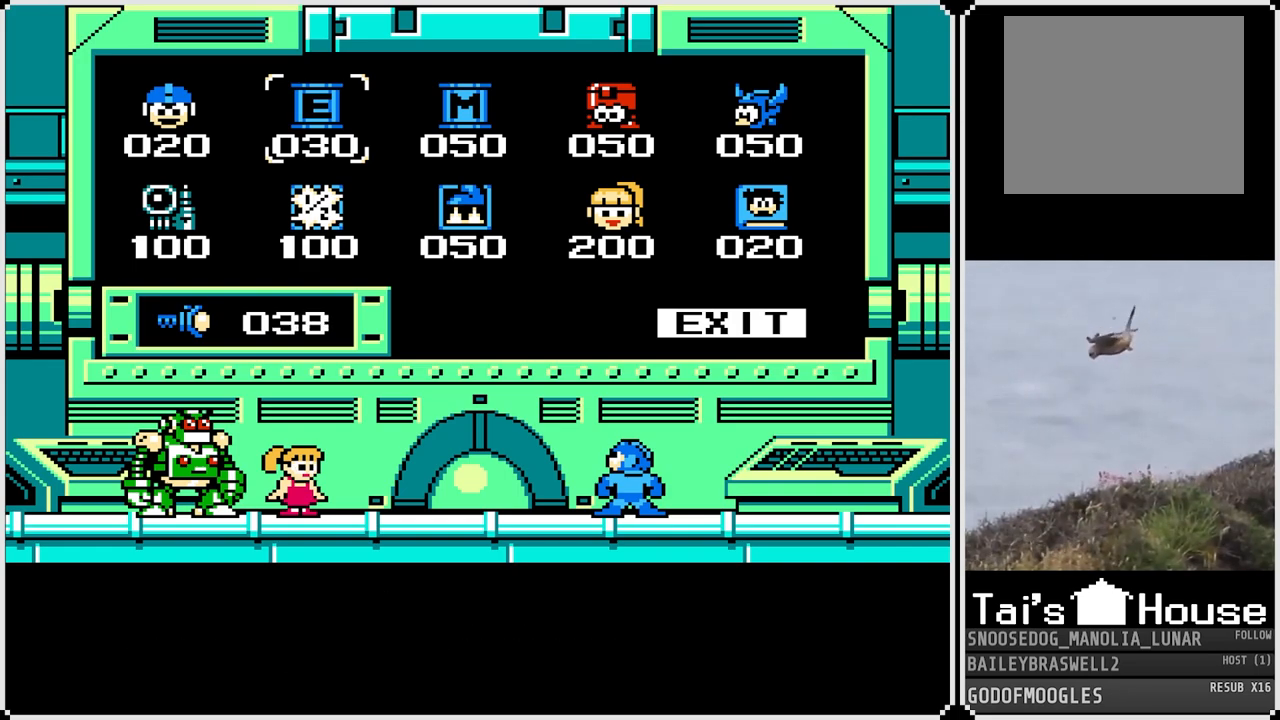
{"buttons": ["CROSS"], "left_stick": "center", "right_stick": "center", "events": [[17, "CROSS", "down"], [100, "CROSS", "up"], [183, "CROSS", "down"], [250, "CROSS", "up"], [350, "CROSS", "down"], [400, "CROSS", "up"], [500, "CROSS", "down"]]}
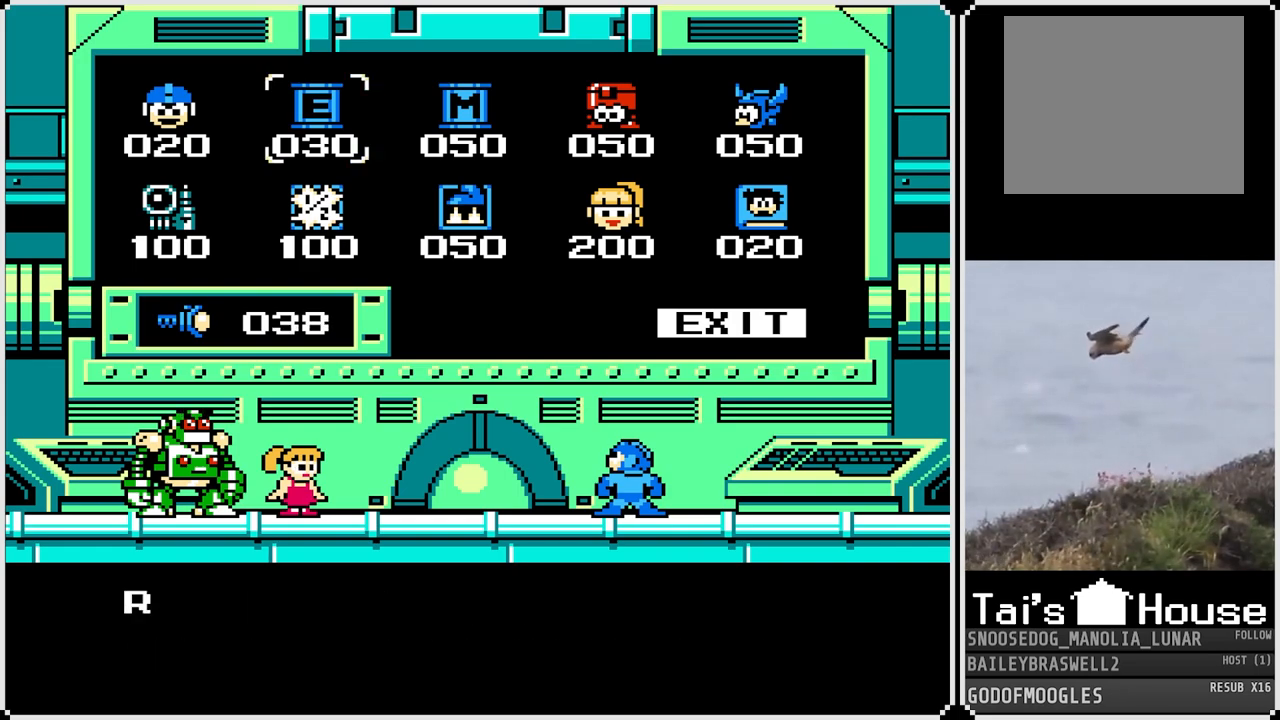
{"buttons": ["CROSS"], "left_stick": "center", "right_stick": "center", "events": [[84, "CROSS", "up"], [167, "CROSS", "down"], [251, "CROSS", "up"], [317, "CROSS", "down"], [401, "CROSS", "up"], [484, "CROSS", "down"]]}
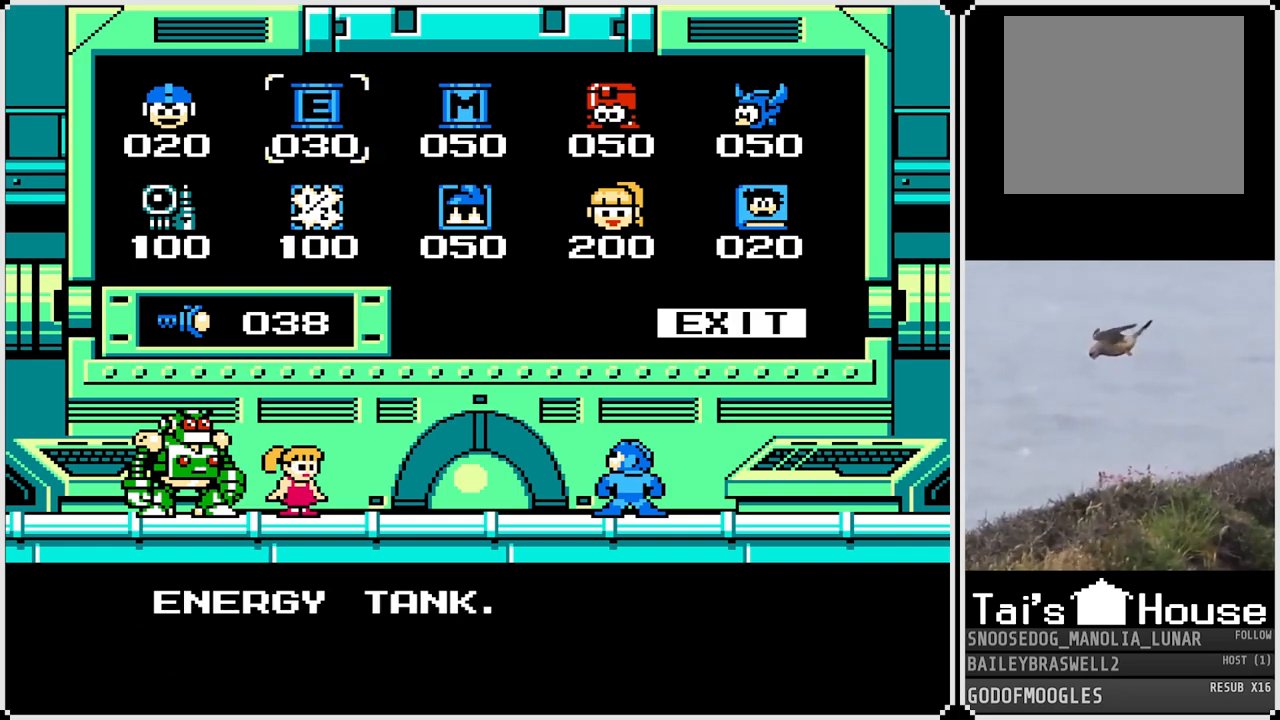
{"buttons": ["CROSS"], "left_stick": "center", "right_stick": "center", "events": [[67, "CROSS", "up"], [150, "CROSS", "down"], [217, "CROSS", "up"], [300, "CROSS", "down"], [384, "CROSS", "up"], [467, "CROSS", "down"]]}
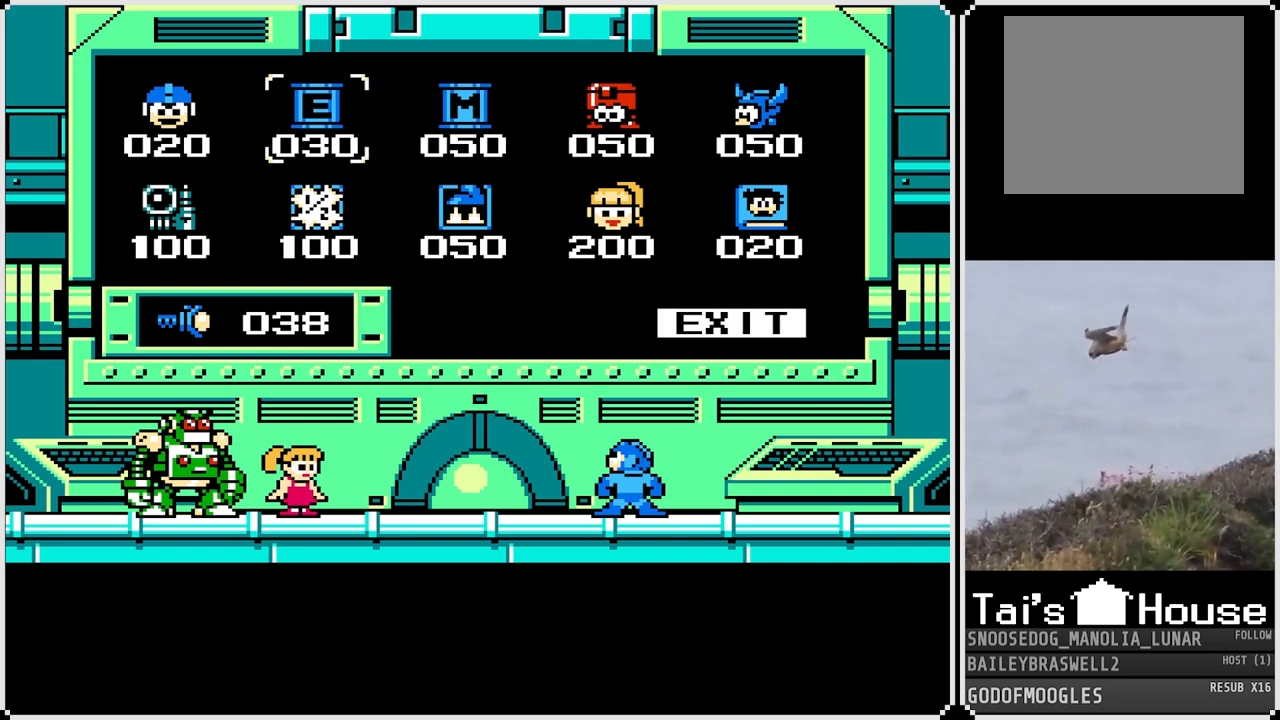
{"buttons": ["CROSS"], "left_stick": "center", "right_stick": "center", "events": [[34, "CROSS", "up"], [117, "CROSS", "down"], [201, "CROSS", "up"], [284, "CROSS", "down"], [351, "CROSS", "up"], [451, "CROSS", "down"]]}
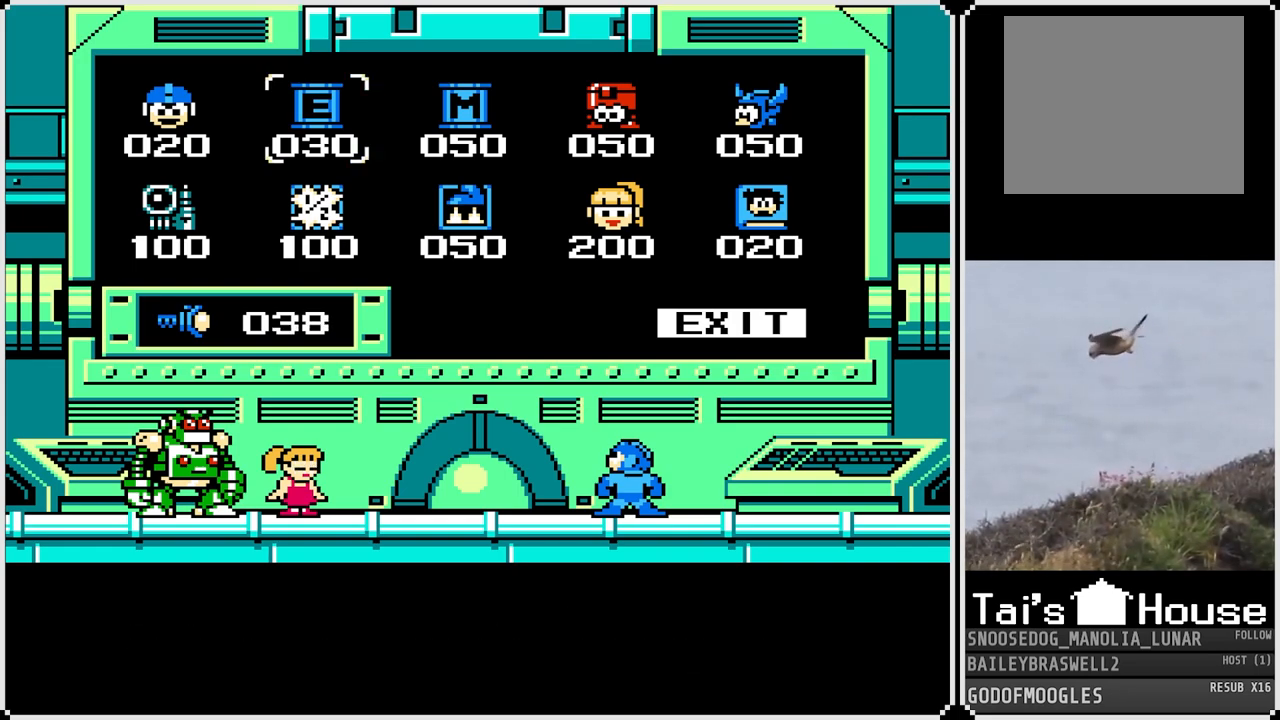
{"buttons": [], "left_stick": "center", "right_stick": "center", "events": [[17, "CROSS", "up"], [150, "CROSS", "down"], [234, "CROSS", "up"], [317, "CROSS", "down"], [384, "CROSS", "up"]]}
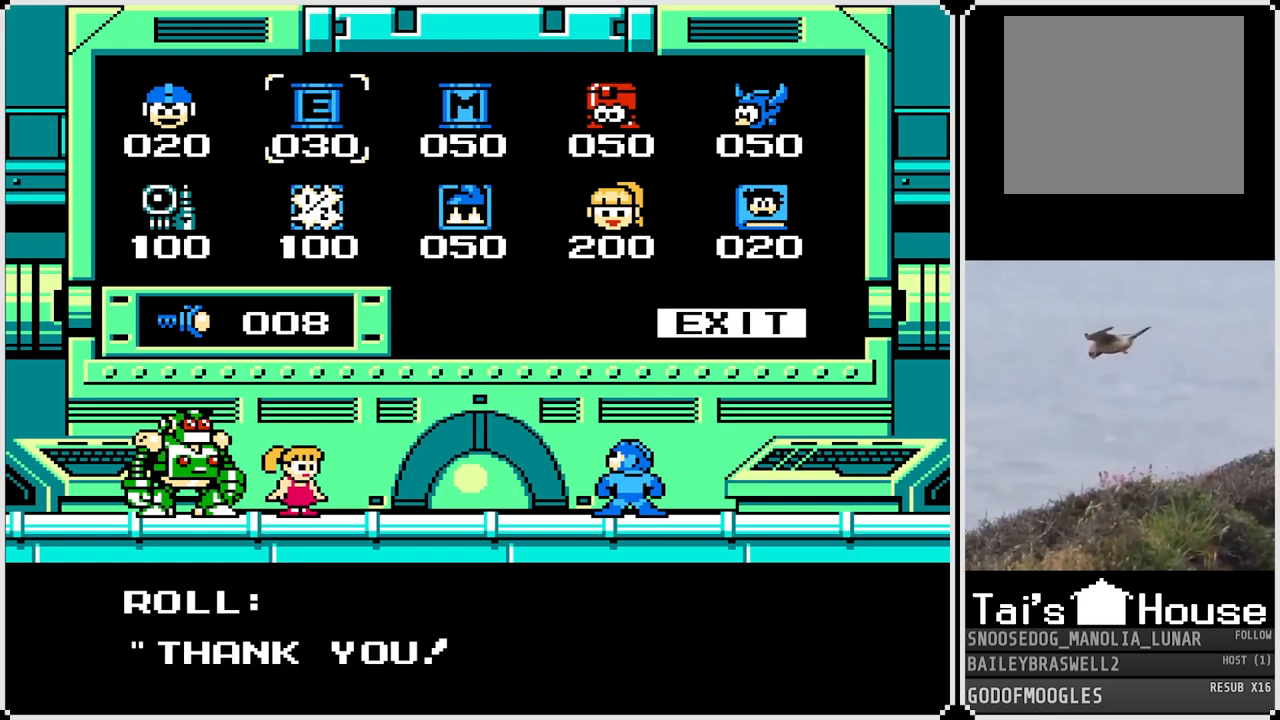
{"buttons": [], "left_stick": "center", "right_stick": "center", "events": [[151, "CROSS", "down"], [251, "CROSS", "up"], [384, "CIRCLE", "down"], [468, "CIRCLE", "up"]]}
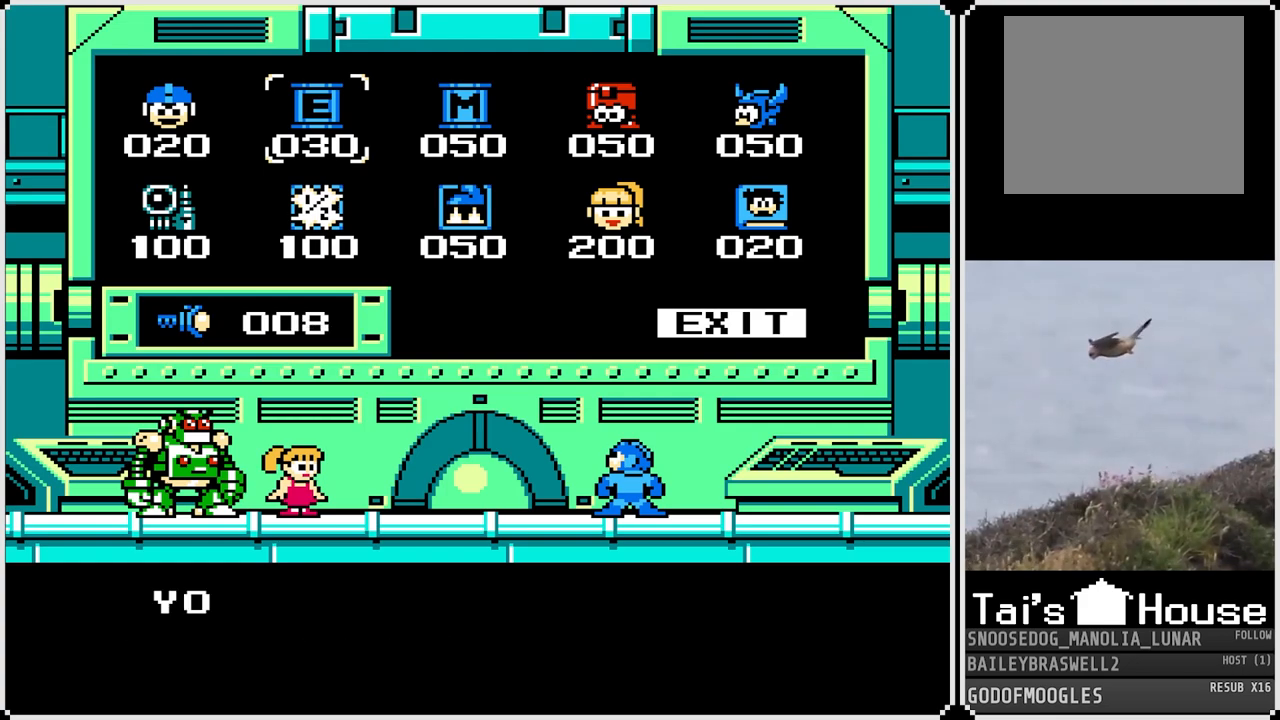
{"buttons": ["CROSS"], "left_stick": "center", "right_stick": "center", "events": [[67, "CIRCLE", "down"], [167, "CIRCLE", "up"], [234, "CIRCLE", "down"], [334, "CIRCLE", "up"], [400, "CROSS", "down"]]}
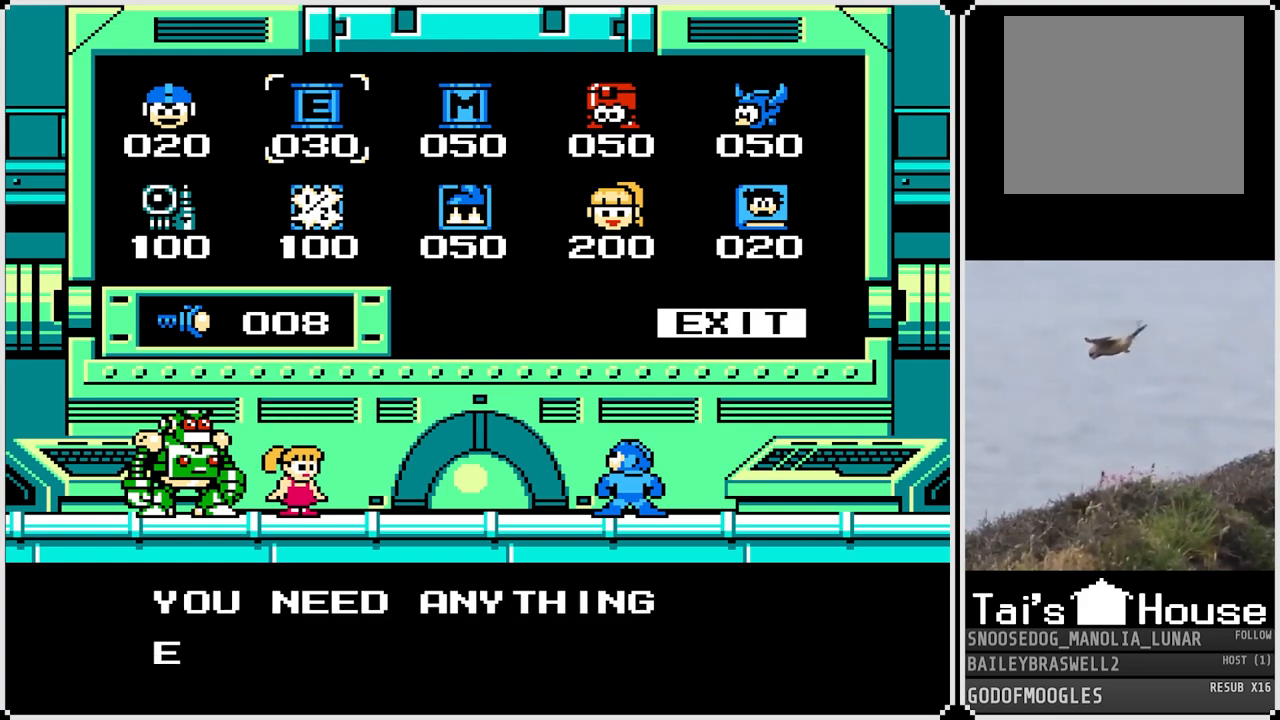
{"buttons": [], "left_stick": "center", "right_stick": "center", "events": [[101, "CROSS", "up"], [384, "CROSS", "down"], [484, "CROSS", "up"]]}
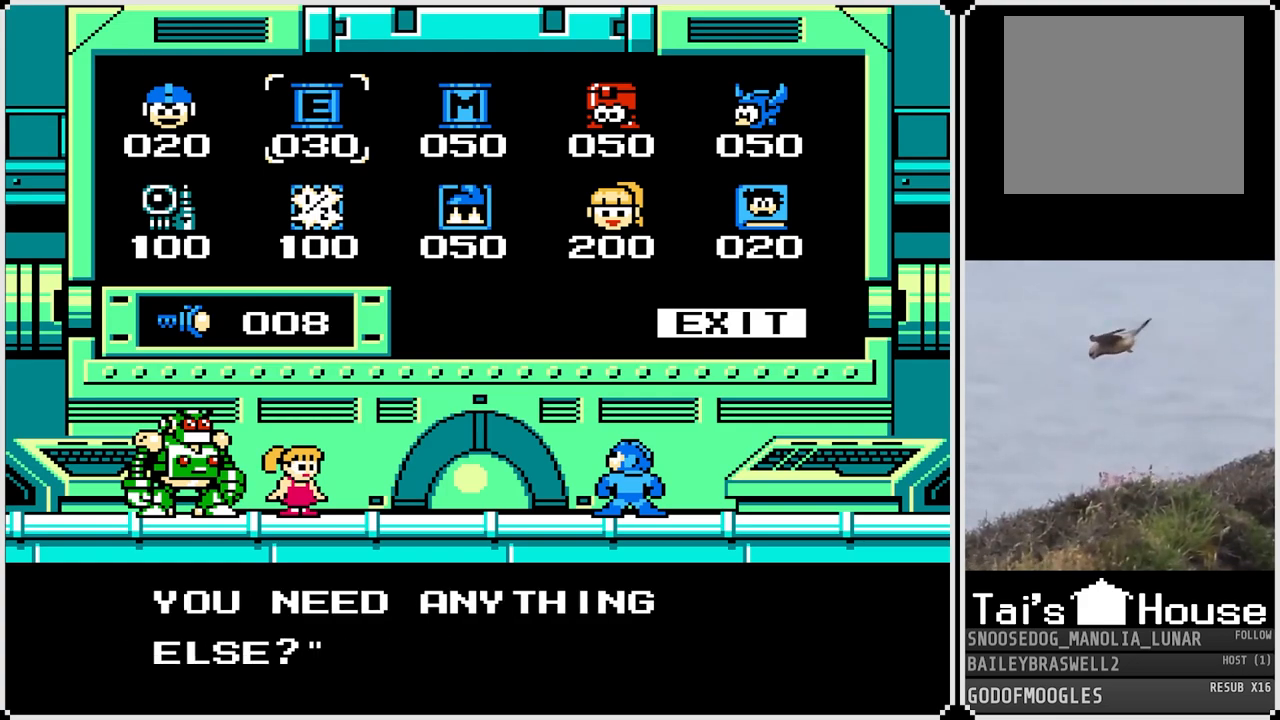
{"buttons": [], "left_stick": "center", "right_stick": "center", "events": [[17, "DPAD_UP", "down"], [50, "DPAD_LEFT", "down"], [267, "DPAD_UP", "up"], [284, "DPAD_LEFT", "up"]]}
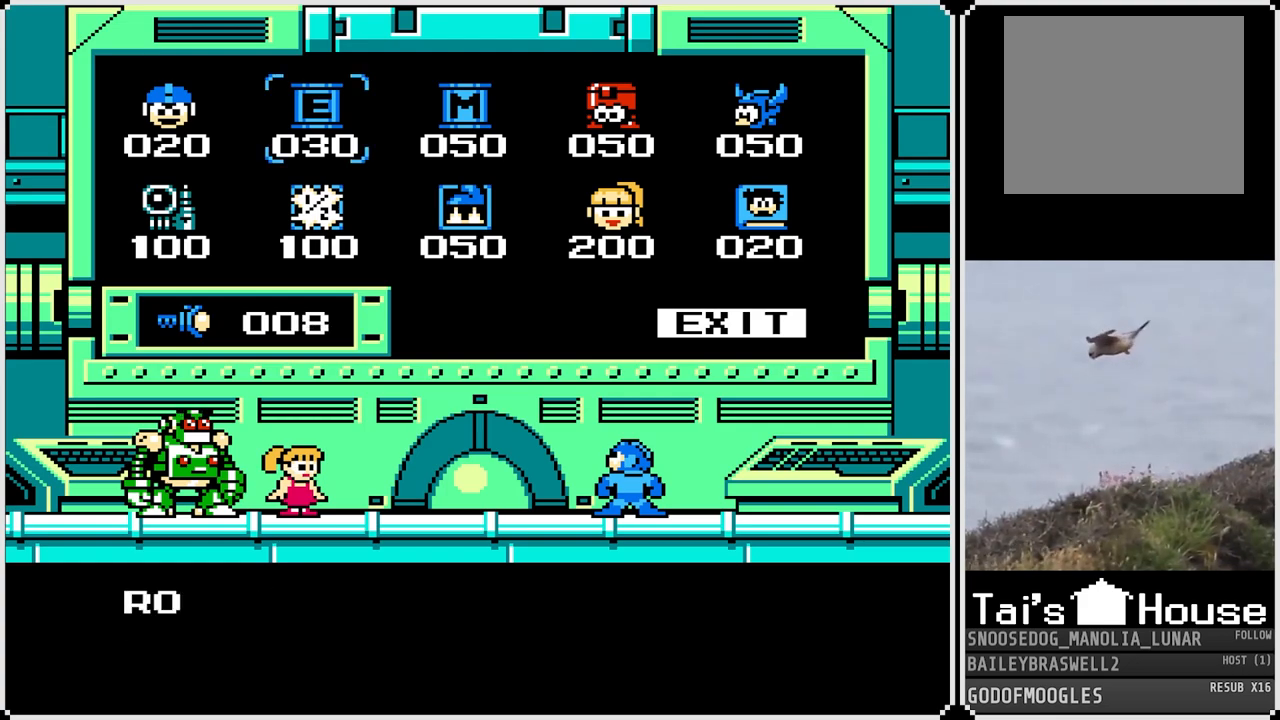
{"buttons": ["CIRCLE", "DPAD_RIGHT"], "left_stick": "center", "right_stick": "center", "events": [[17, "CIRCLE", "down"], [84, "CIRCLE", "up"], [351, "DPAD_RIGHT", "down"], [484, "CIRCLE", "down"]]}
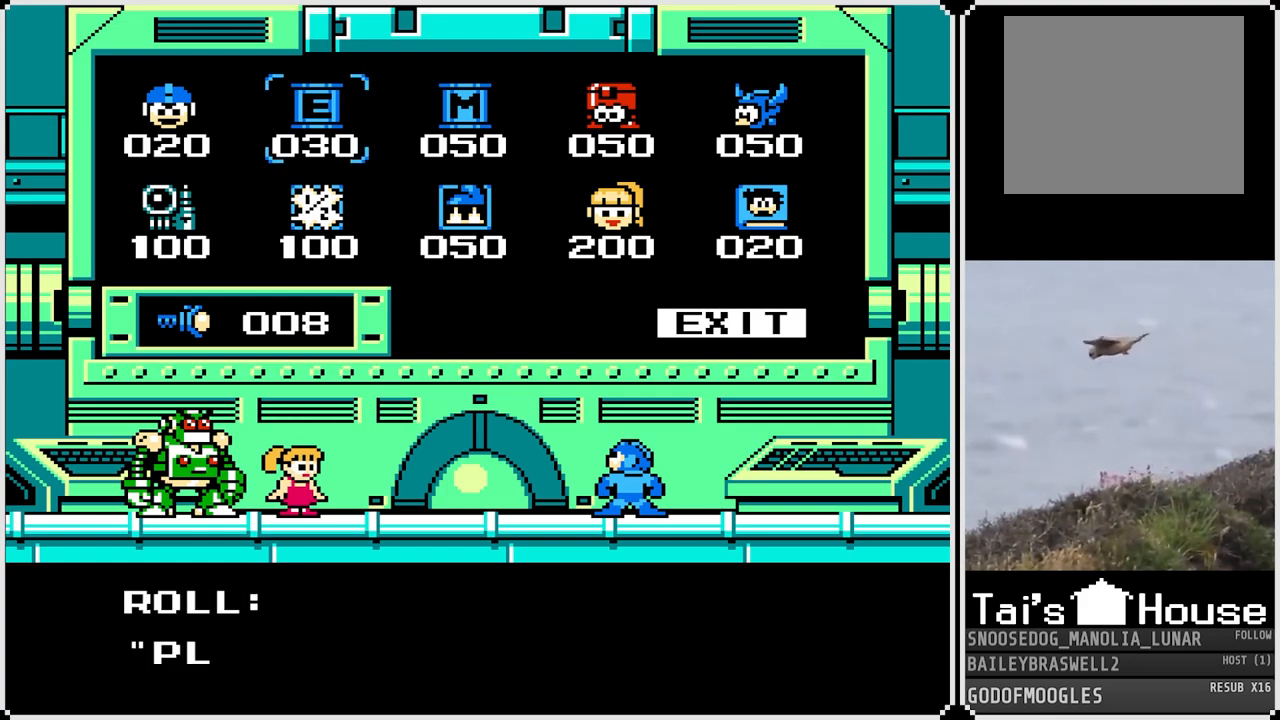
{"buttons": ["CROSS"], "left_stick": "center", "right_stick": "center", "events": [[17, "DPAD_RIGHT", "up"], [200, "CIRCLE", "up"], [284, "CROSS", "down"]]}
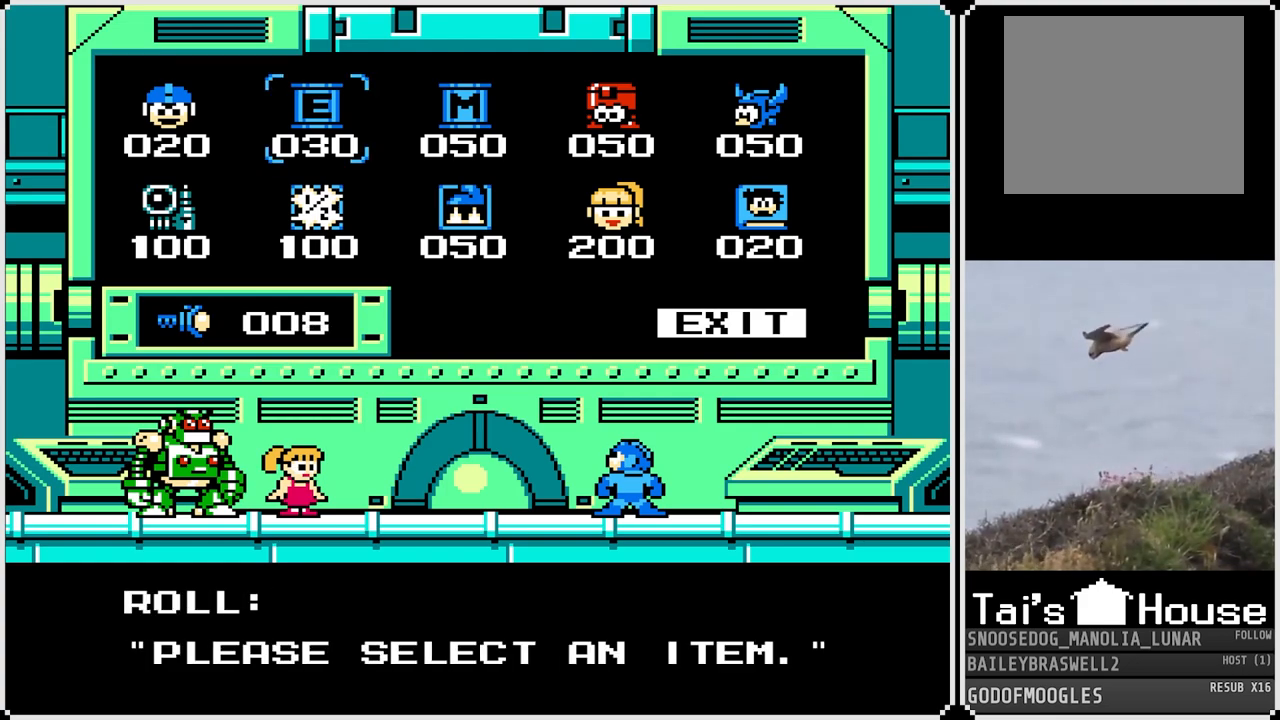
{"buttons": [], "left_stick": "center", "right_stick": "center", "events": [[84, "CROSS", "up"], [117, "DPAD_RIGHT", "down"], [267, "DPAD_RIGHT", "up"], [351, "DPAD_RIGHT", "down"], [468, "DPAD_RIGHT", "up"]]}
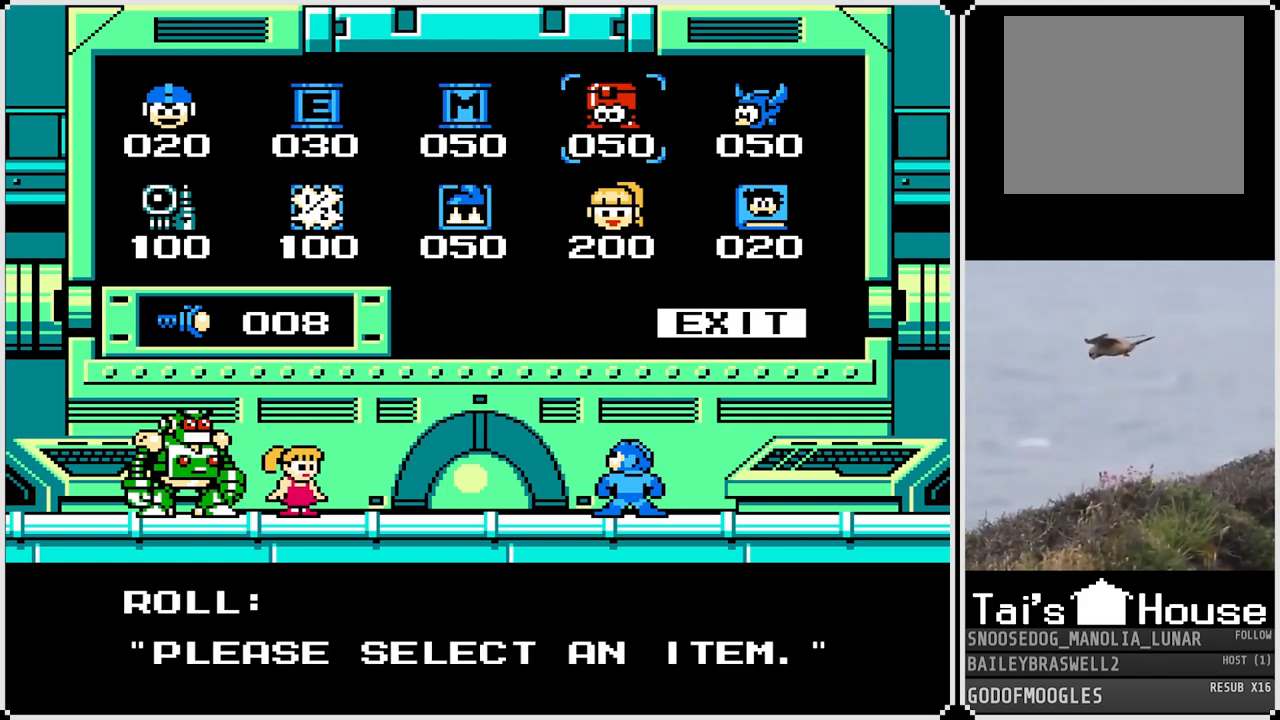
{"buttons": [], "left_stick": "center", "right_stick": "center", "events": [[50, "DPAD_DOWN", "down"], [133, "DPAD_DOWN", "up"], [350, "DPAD_RIGHT", "down"], [417, "DPAD_RIGHT", "up"]]}
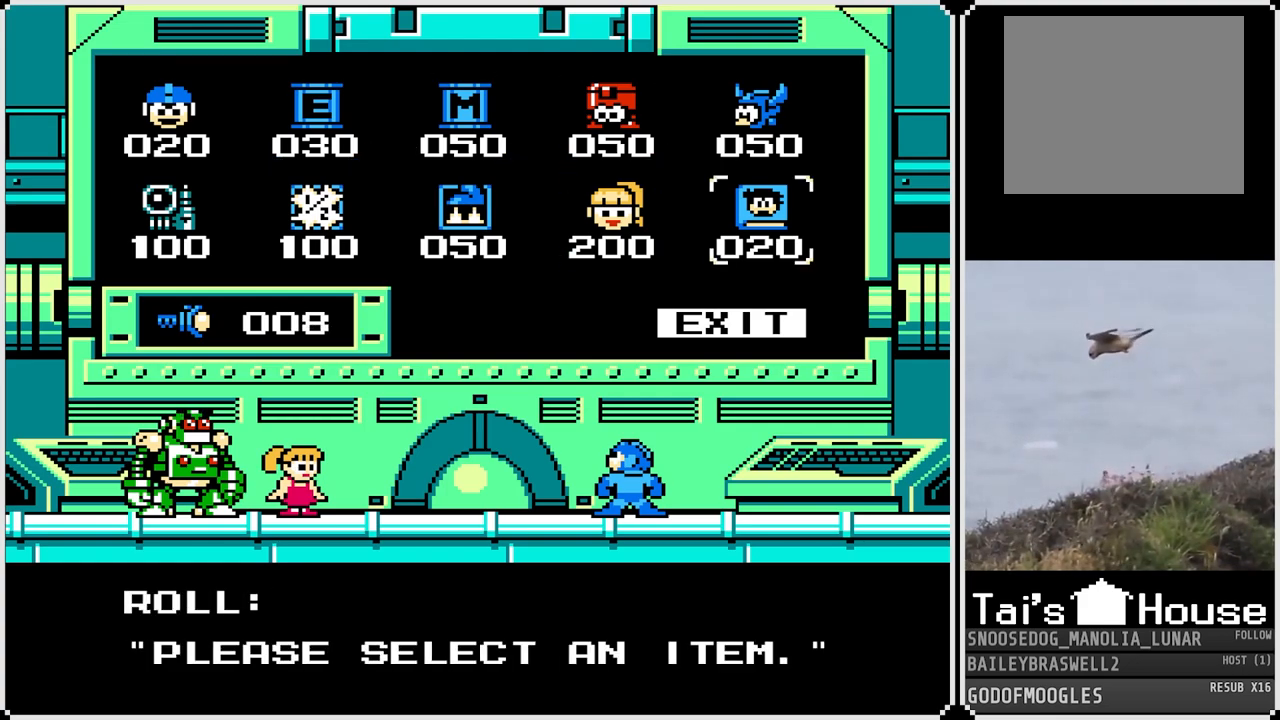
{"buttons": [], "left_stick": "center", "right_stick": "center", "events": [[101, "DPAD_DOWN", "down"], [201, "DPAD_DOWN", "up"], [368, "CROSS", "down"], [451, "CROSS", "up"]]}
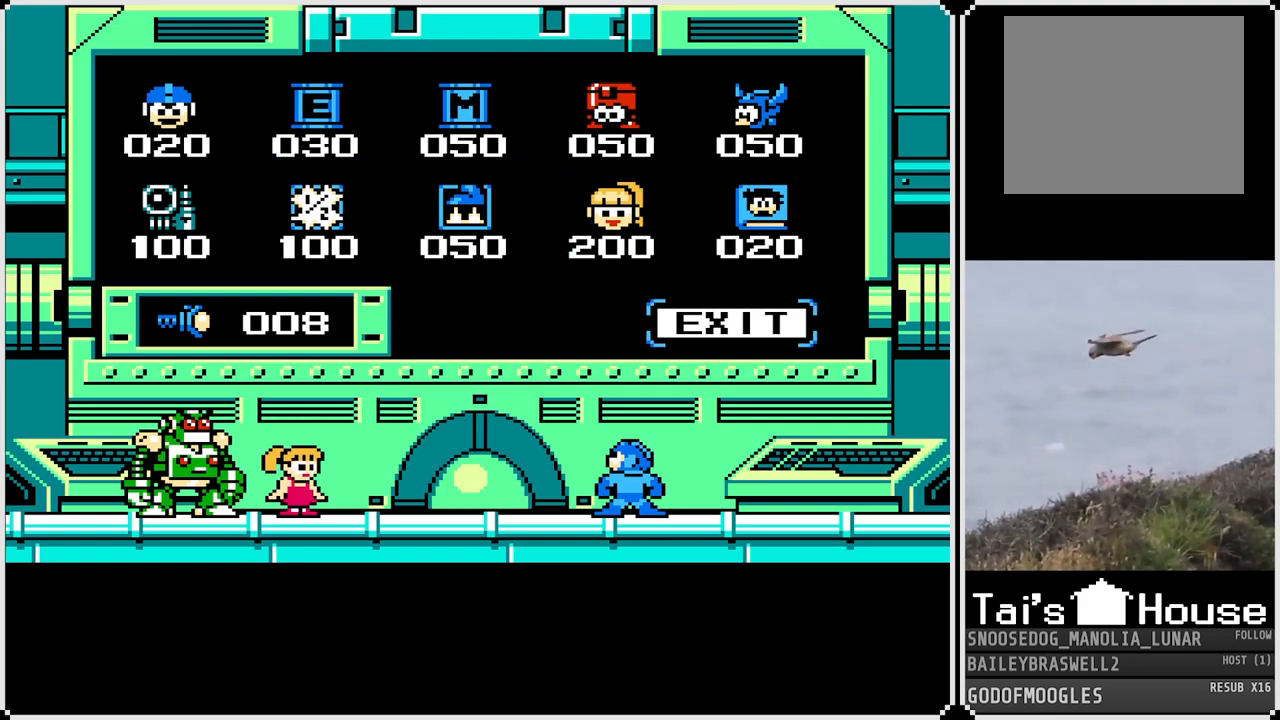
{"buttons": ["CROSS"], "left_stick": "center", "right_stick": "center", "events": [[267, "CROSS", "down"]]}
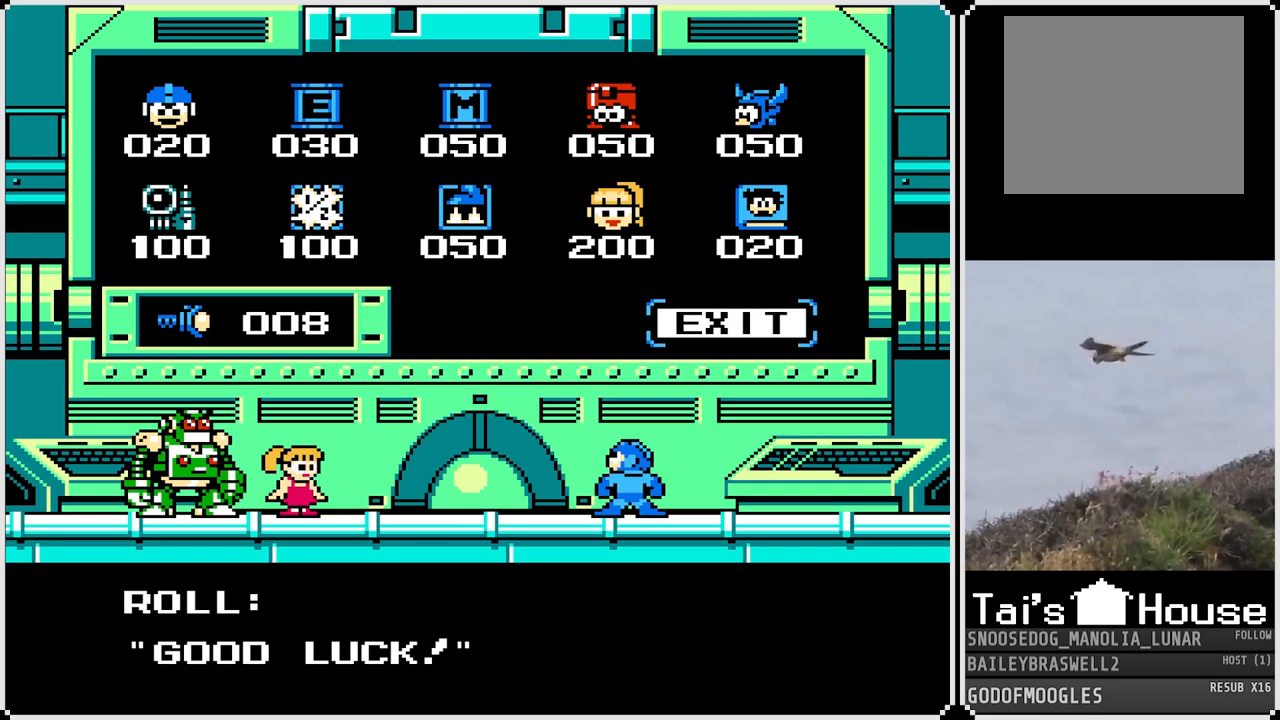
{"buttons": ["CROSS"], "left_stick": "center", "right_stick": "center", "events": [[17, "CROSS", "up"], [101, "CROSS", "down"], [184, "CROSS", "up"], [451, "CROSS", "down"]]}
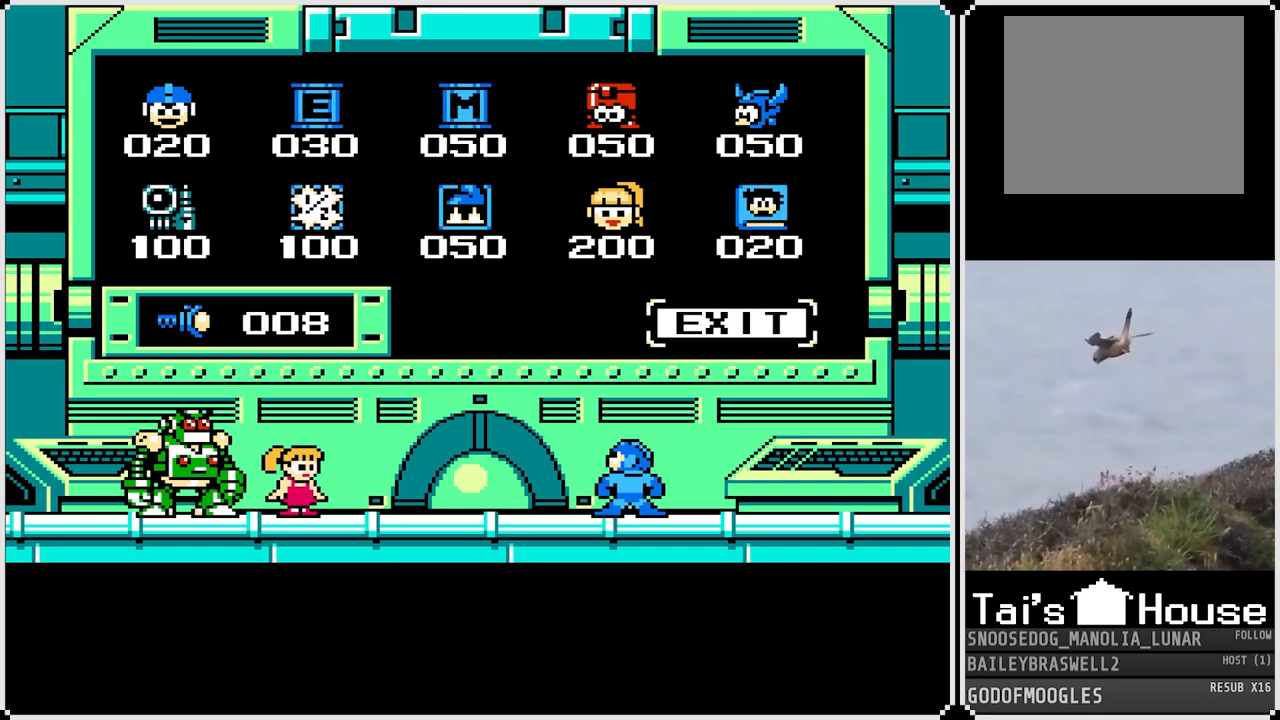
{"buttons": [], "left_stick": "center", "right_stick": "center", "events": [[50, "CROSS", "up"]]}
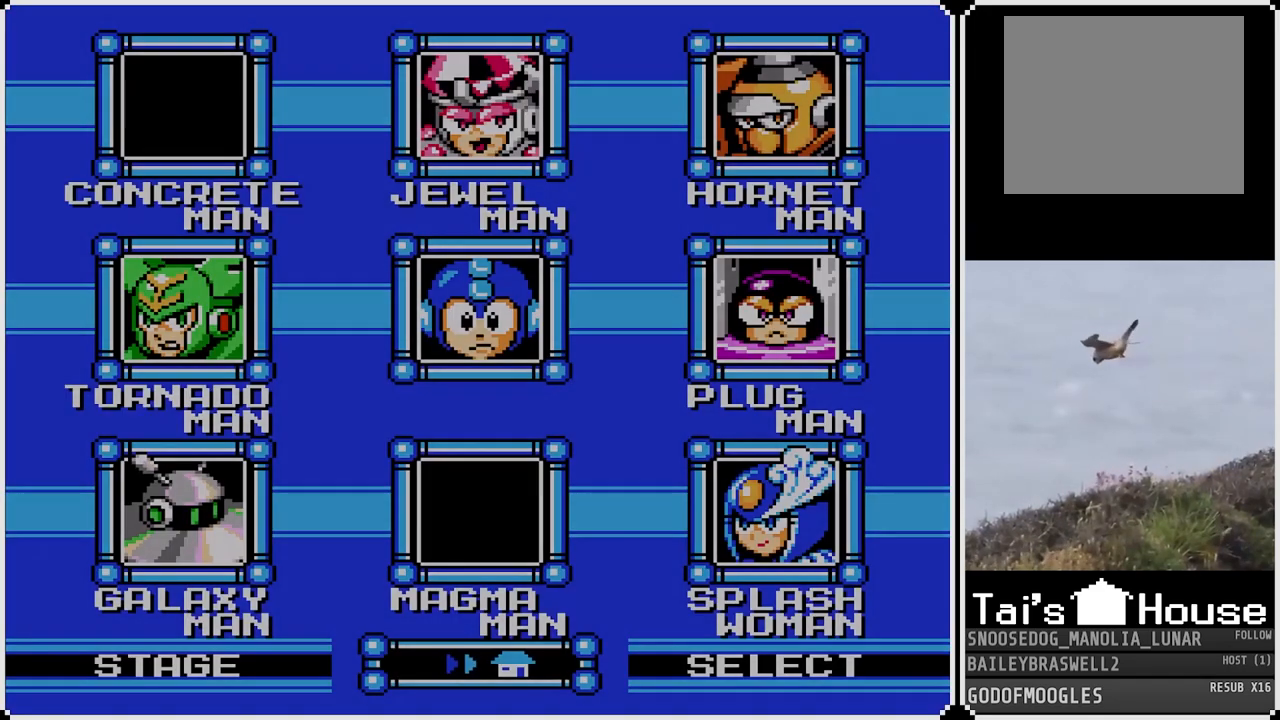
{"buttons": [], "left_stick": "center", "right_stick": "center", "events": []}
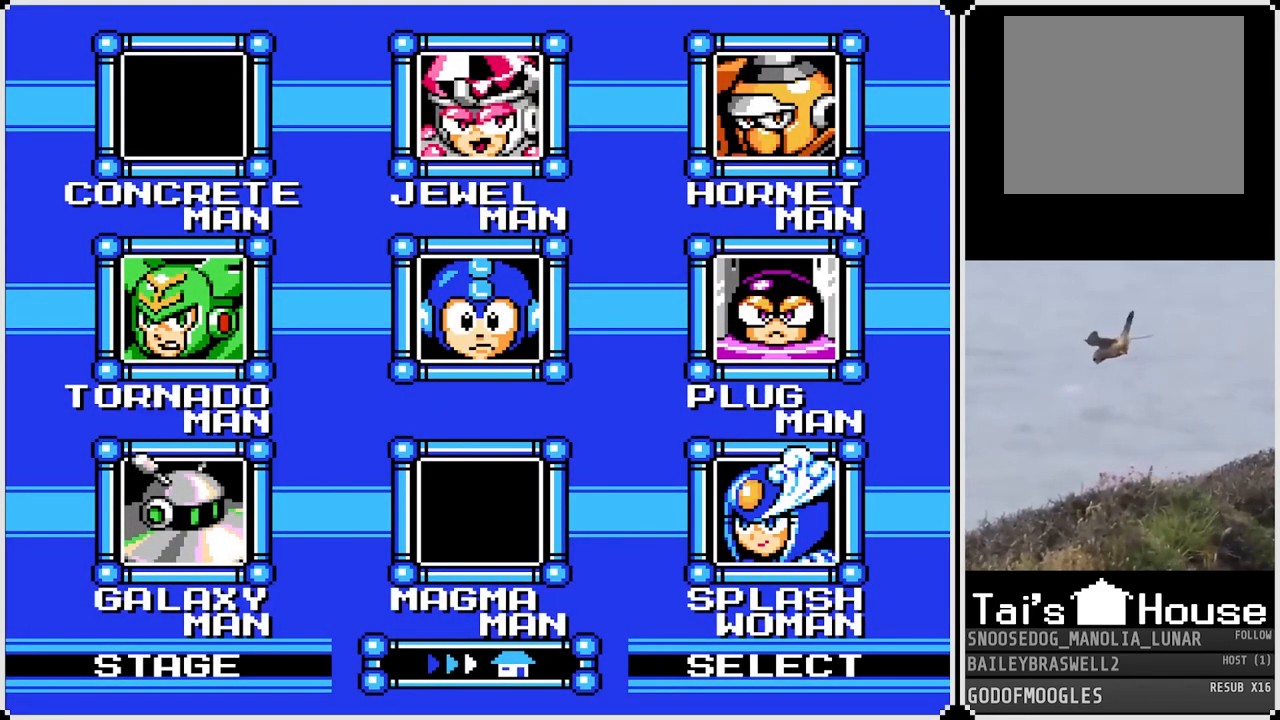
{"buttons": [], "left_stick": "center", "right_stick": "center", "events": []}
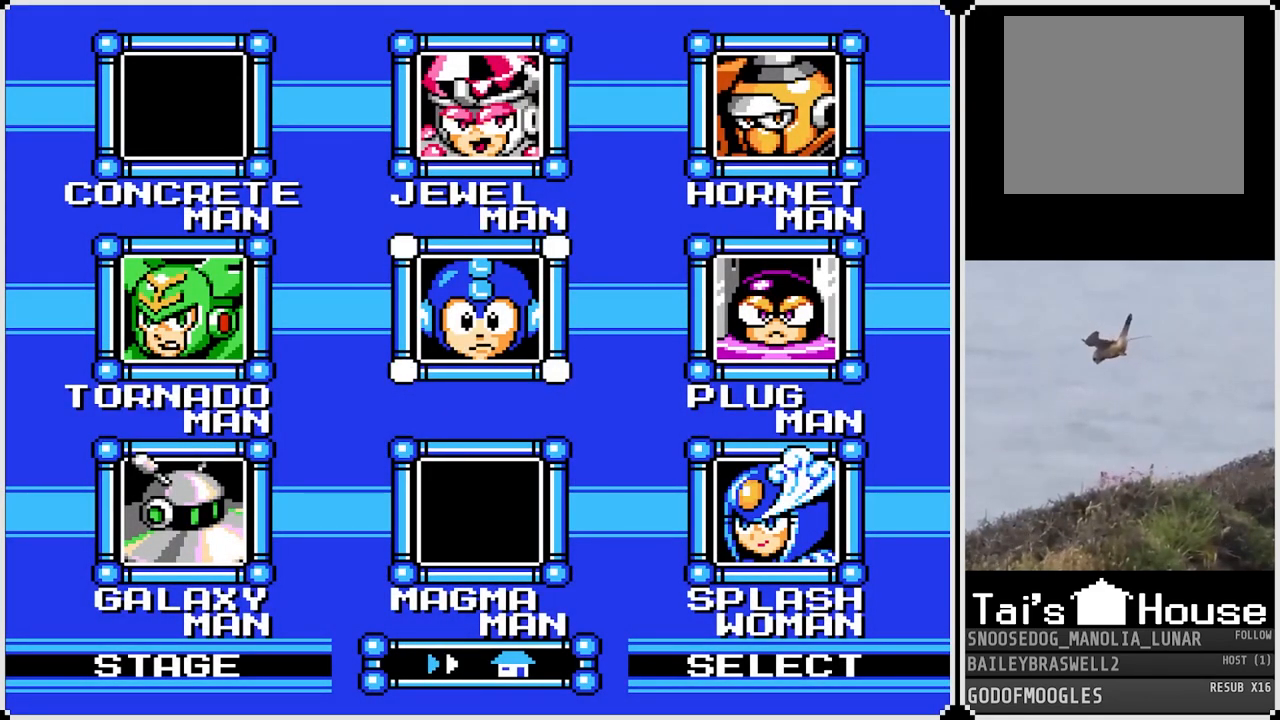
{"buttons": [], "left_stick": "center", "right_stick": "center", "events": []}